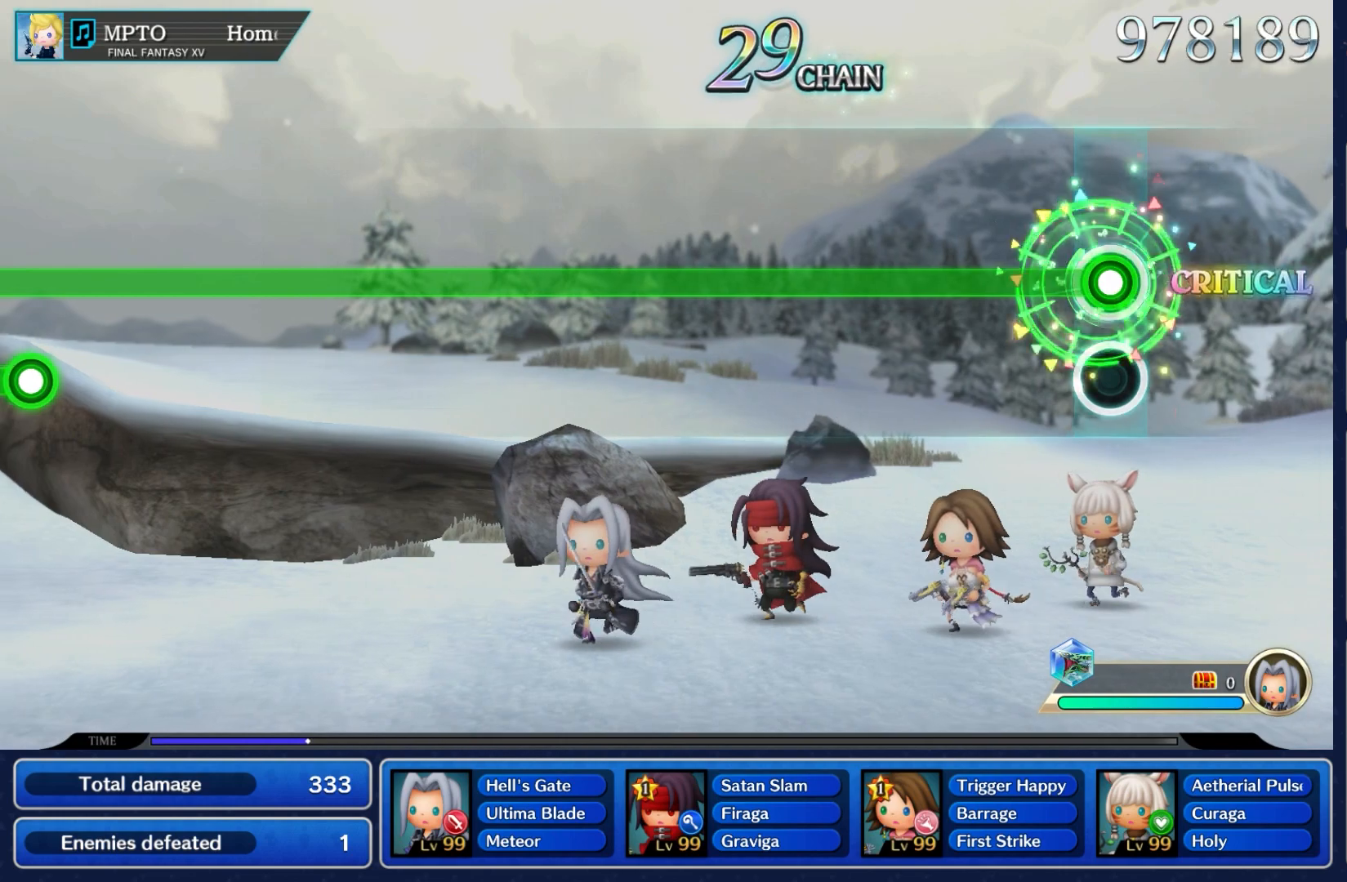
Gameplay with a controller (Nintendo layout); each line is a JSON object with the inputs held at the frame after it. "events" lists button and stick changes between this image and that frame as [ms after this image, input, new state], when the widget could be followed in between. Not read: L3 R3 SELECT START.
{"buttons": ["A"], "left_stick": "center", "right_stick": "center", "events": []}
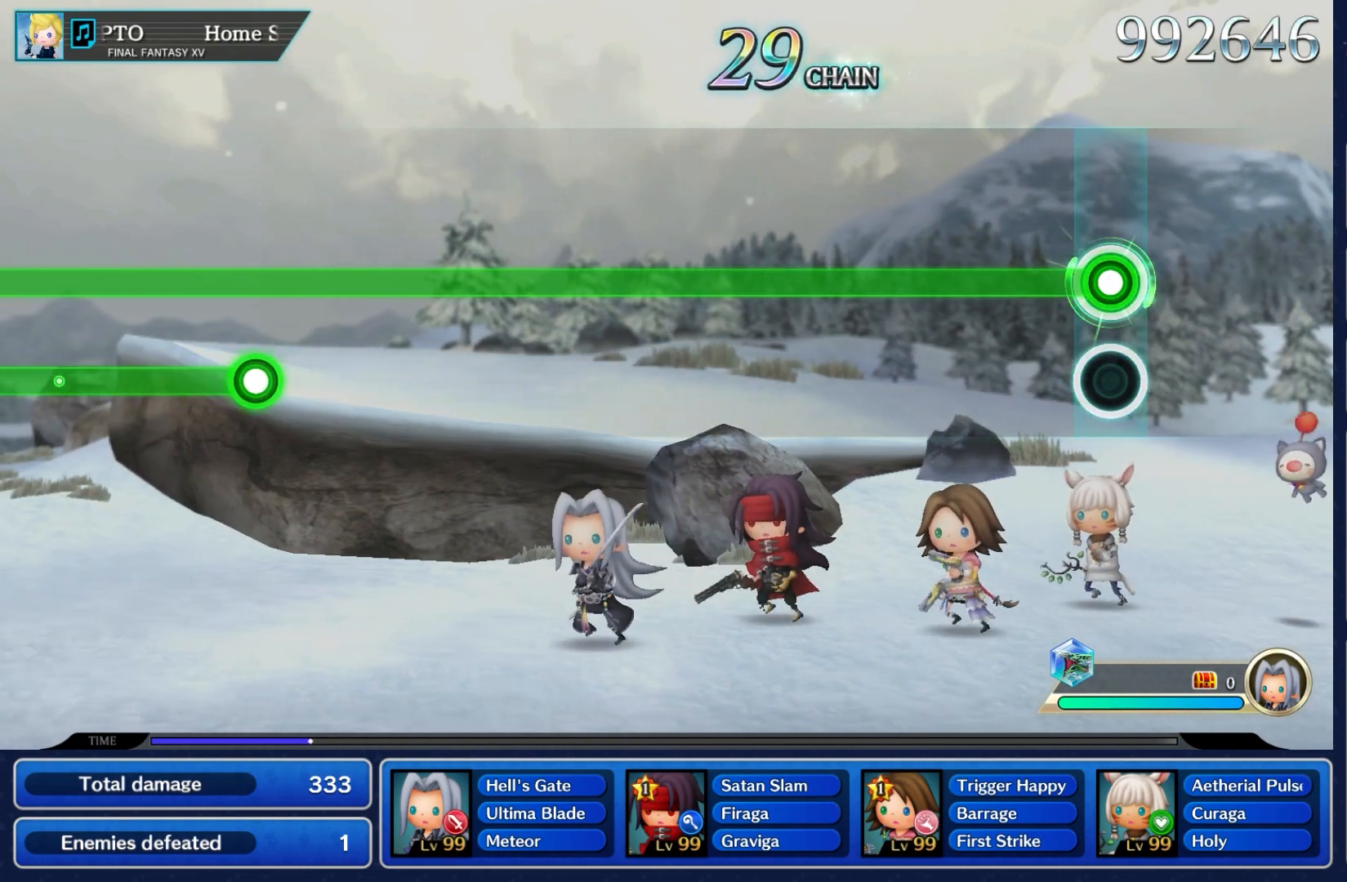
{"buttons": ["A"], "left_stick": "center", "right_stick": "center", "events": []}
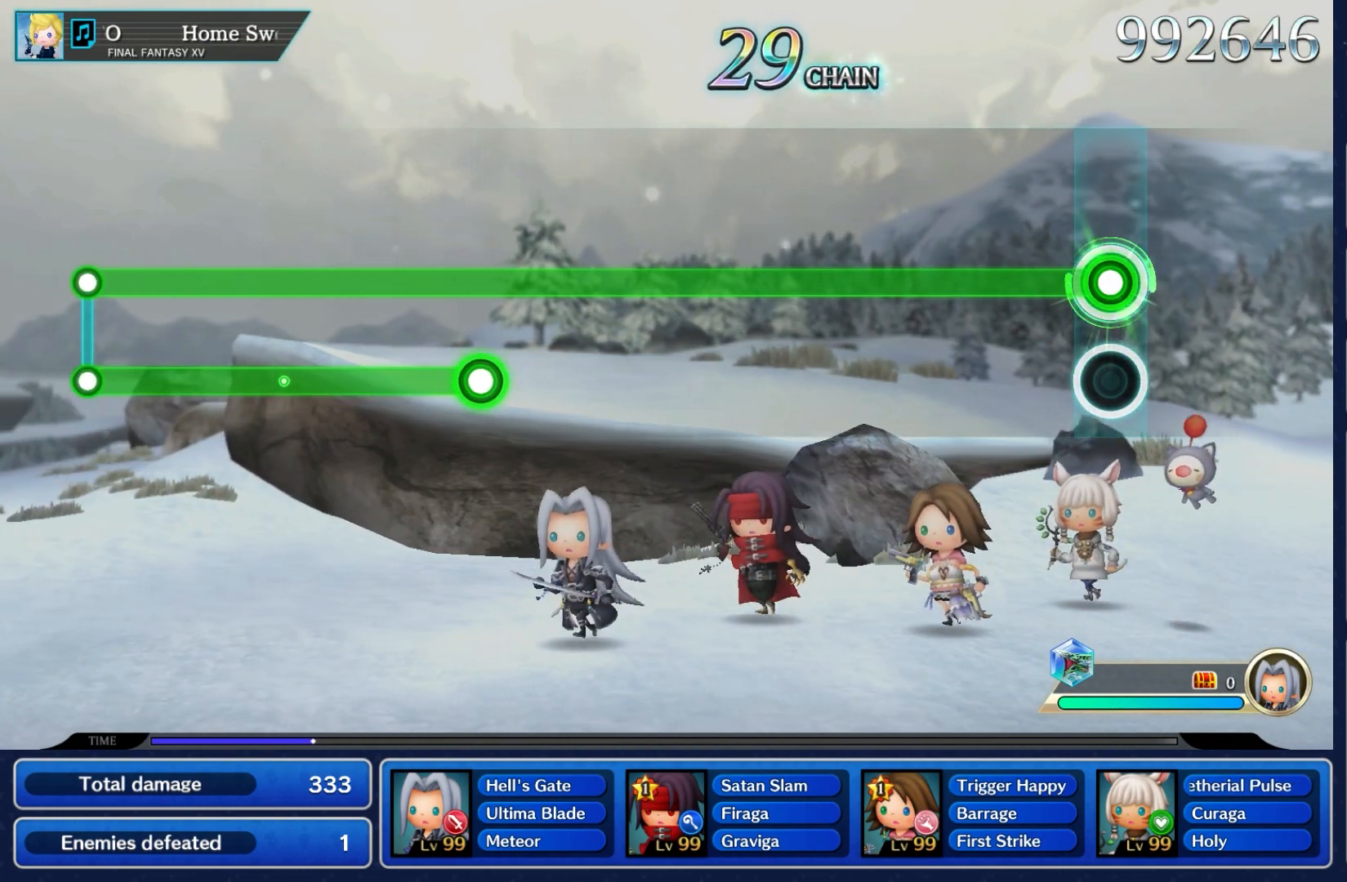
{"buttons": ["A"], "left_stick": "center", "right_stick": "center", "events": []}
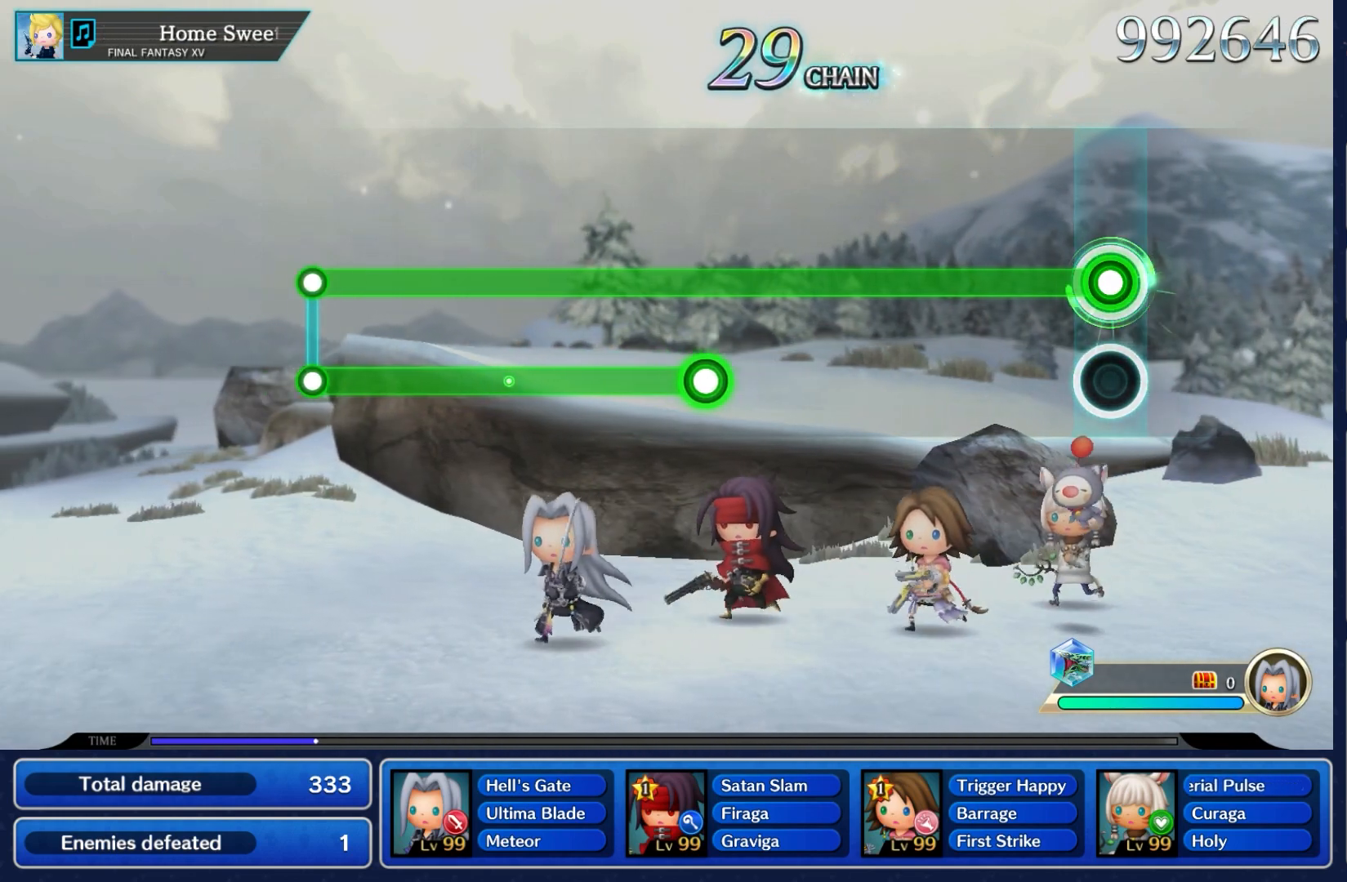
{"buttons": ["A"], "left_stick": "center", "right_stick": "center", "events": []}
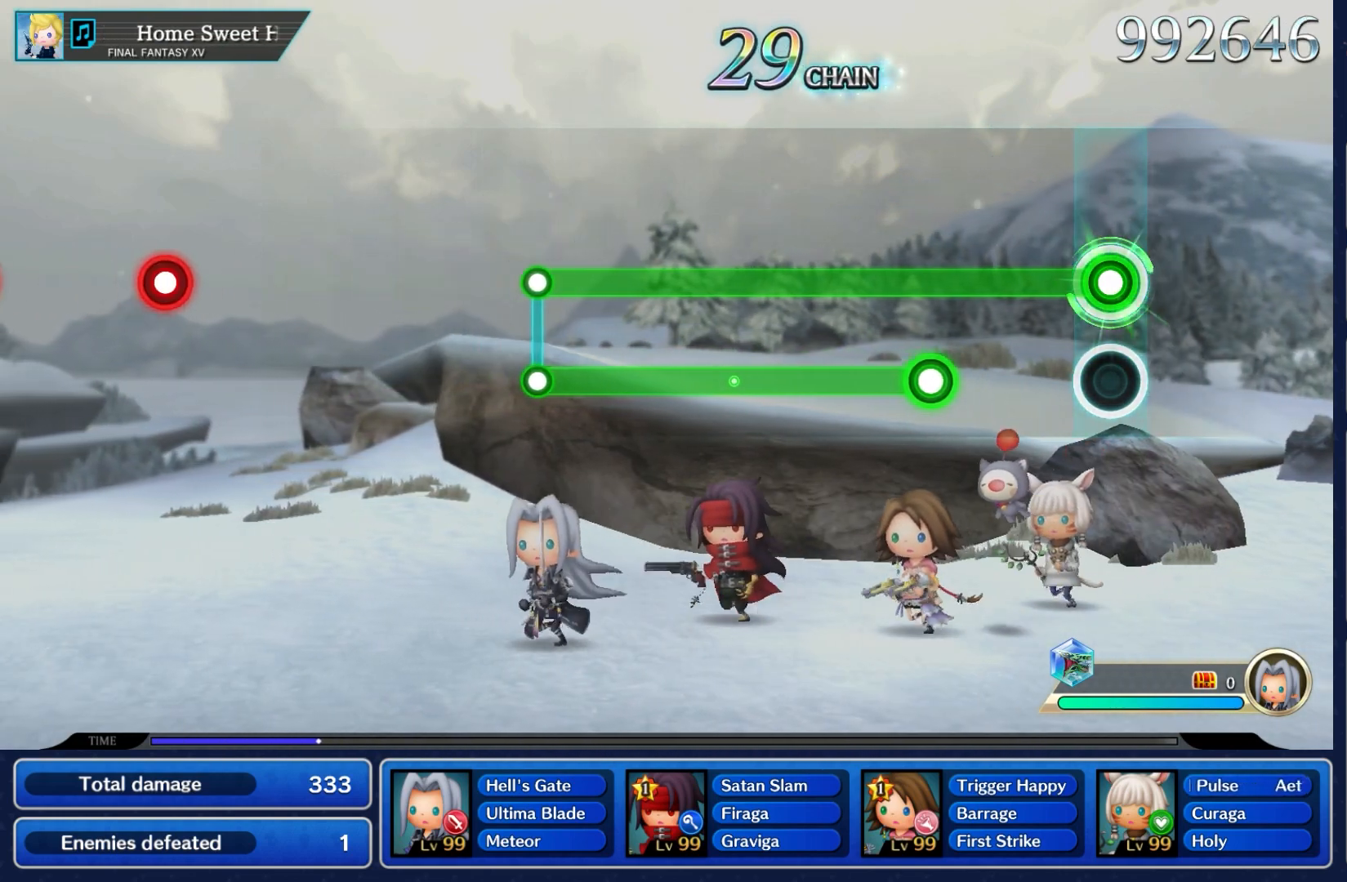
{"buttons": ["A", "L1"], "left_stick": "center", "right_stick": "center", "events": [[450, "L1", "down"]]}
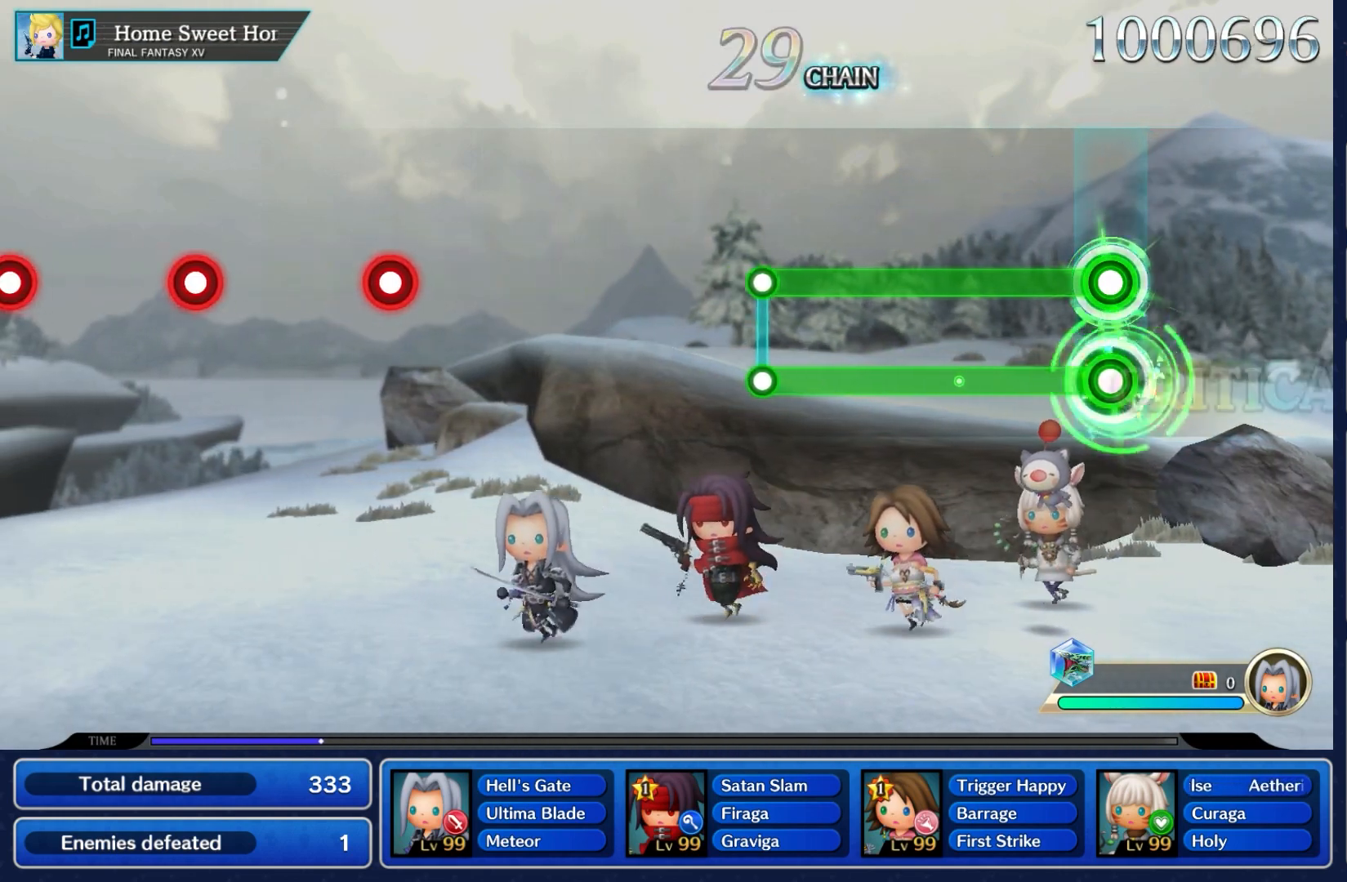
{"buttons": ["A", "L1"], "left_stick": "center", "right_stick": "center", "events": []}
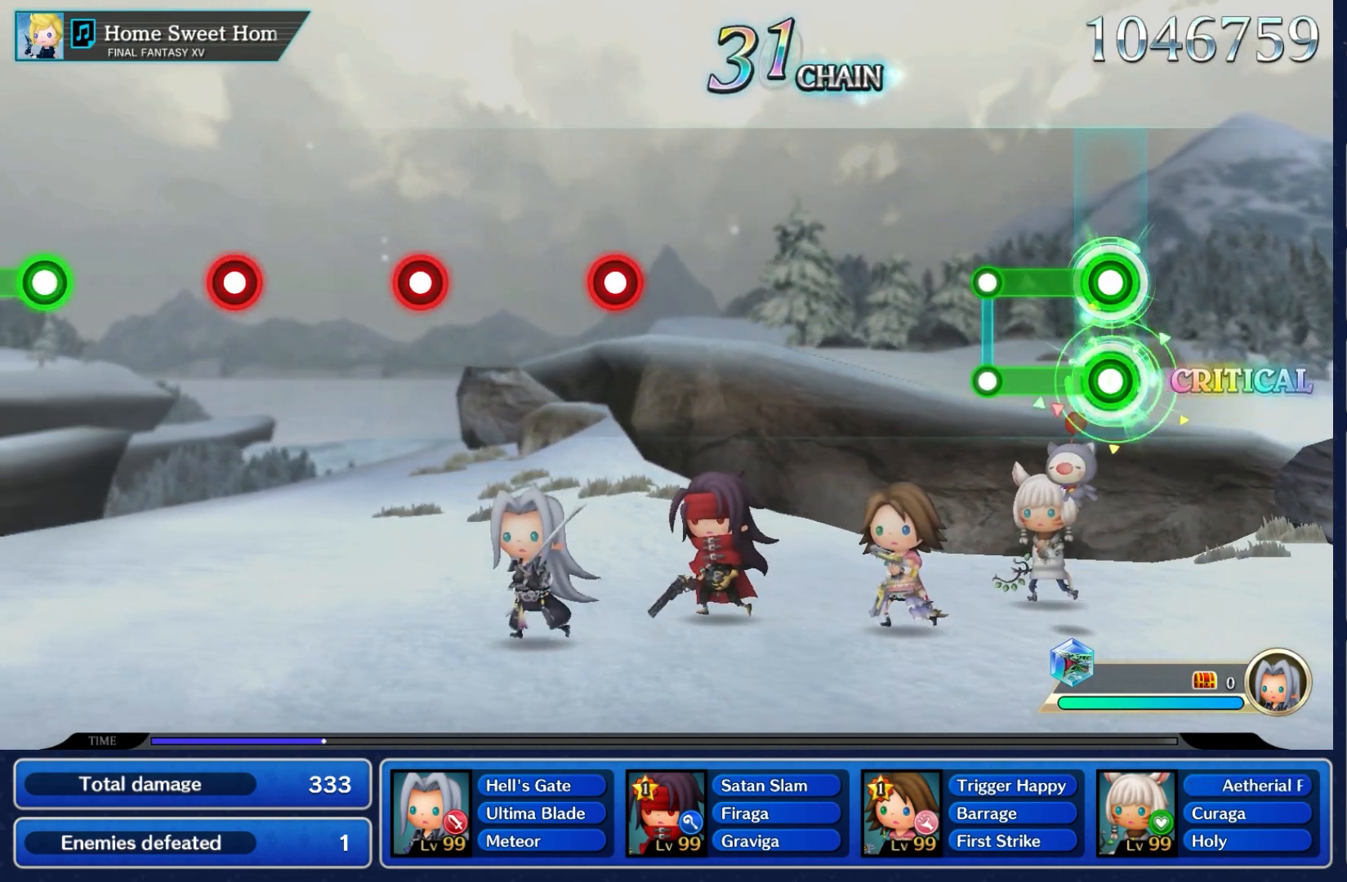
{"buttons": [], "left_stick": "center", "right_stick": "center", "events": [[317, "A", "up"], [333, "L1", "up"]]}
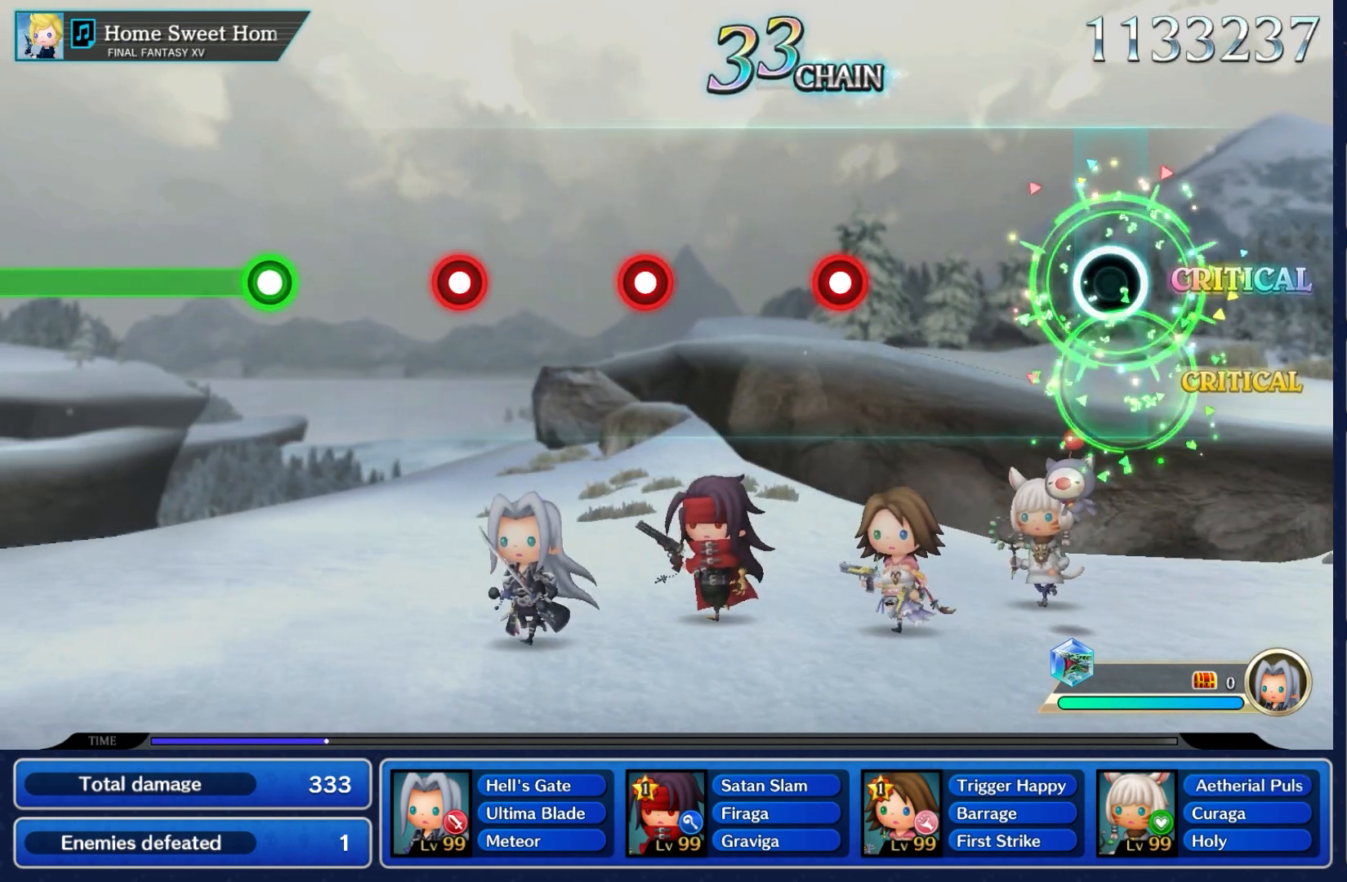
{"buttons": [], "left_stick": "center", "right_stick": "center", "events": []}
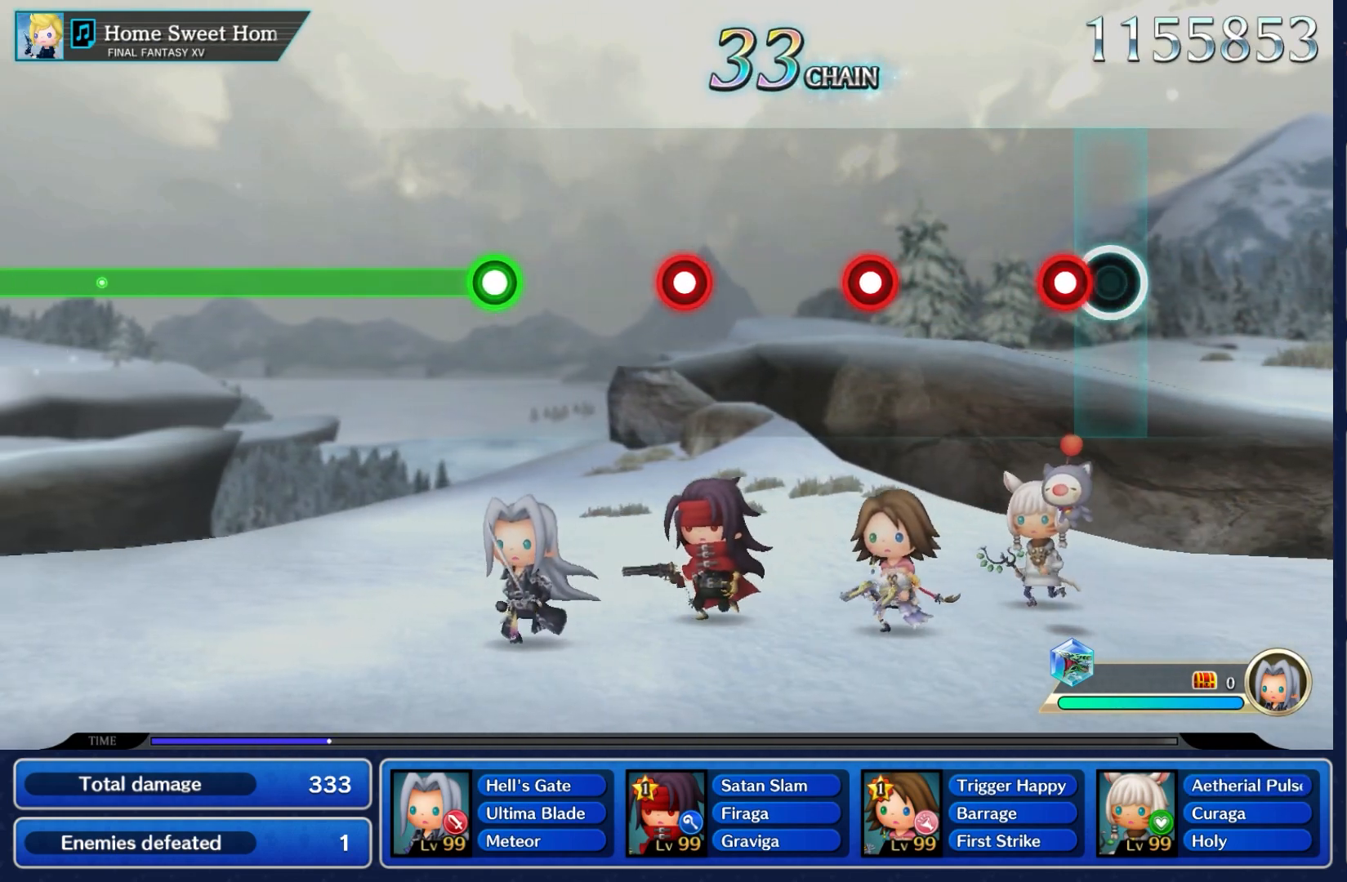
{"buttons": [], "left_stick": "center", "right_stick": "center", "events": [[133, "A", "down"], [250, "A", "up"]]}
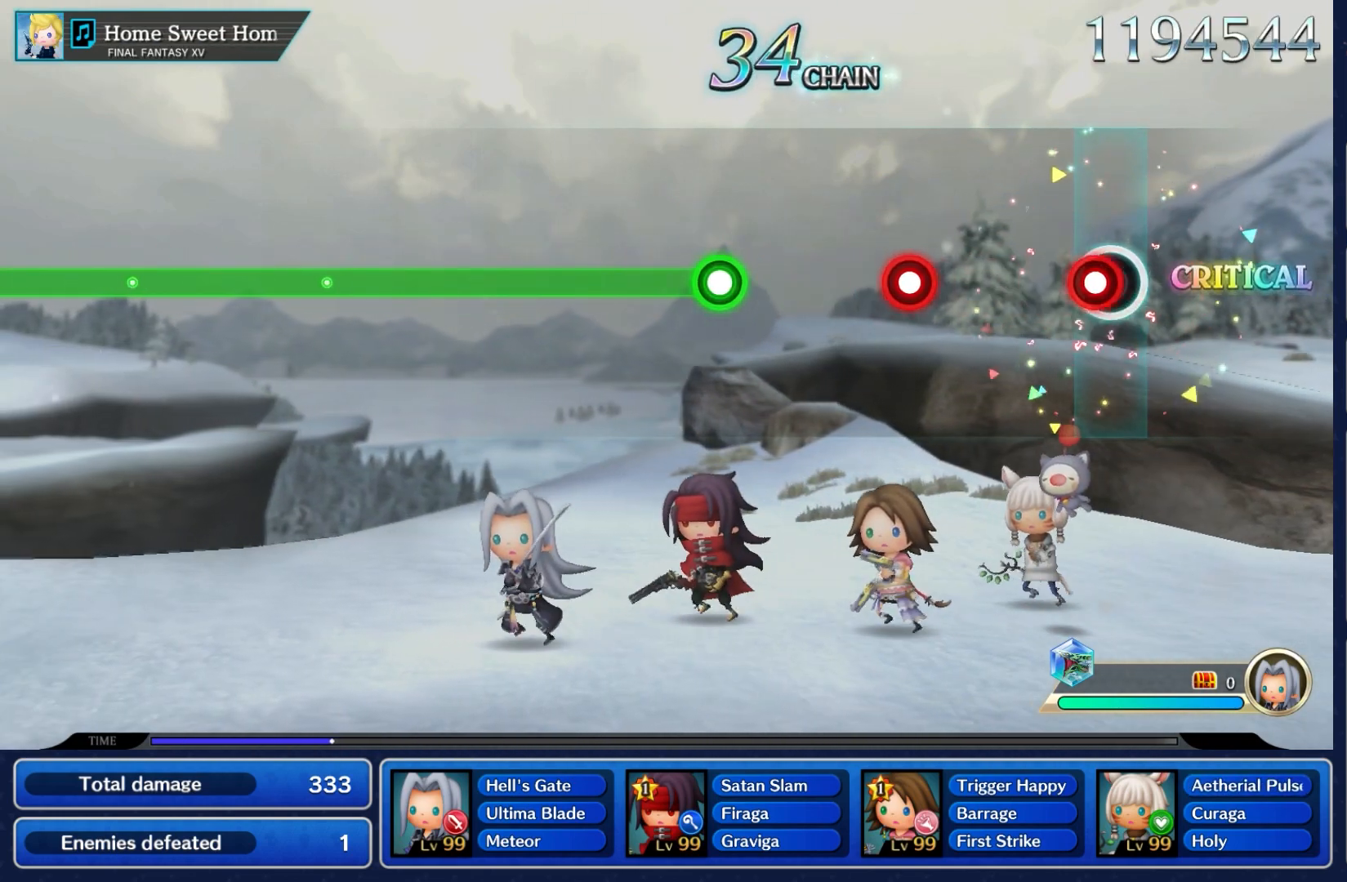
{"buttons": ["A"], "left_stick": "center", "right_stick": "center", "events": [[83, "A", "down"], [200, "A", "up"], [467, "A", "down"]]}
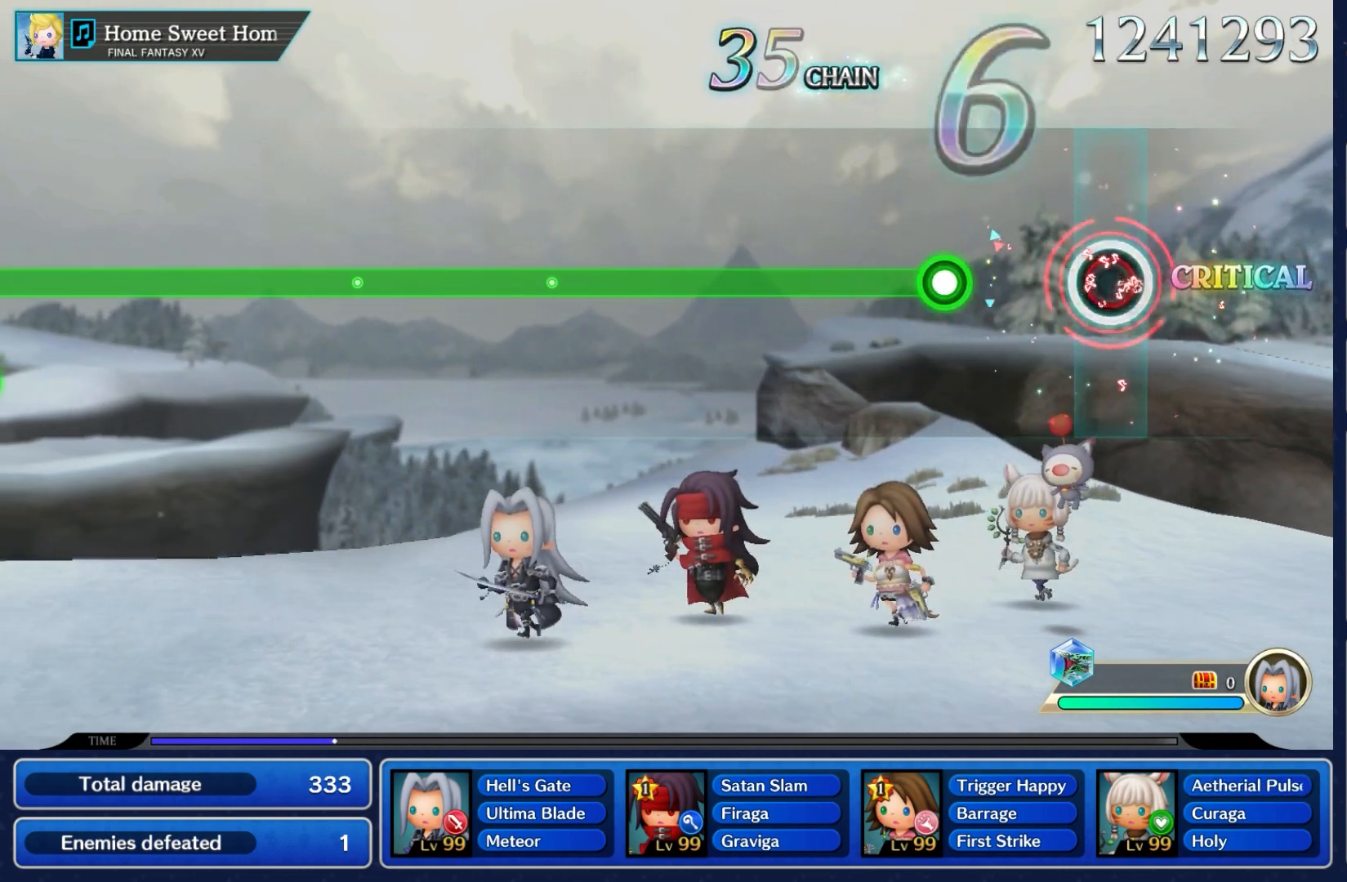
{"buttons": ["A"], "left_stick": "center", "right_stick": "center", "events": [[100, "A", "up"], [367, "A", "down"]]}
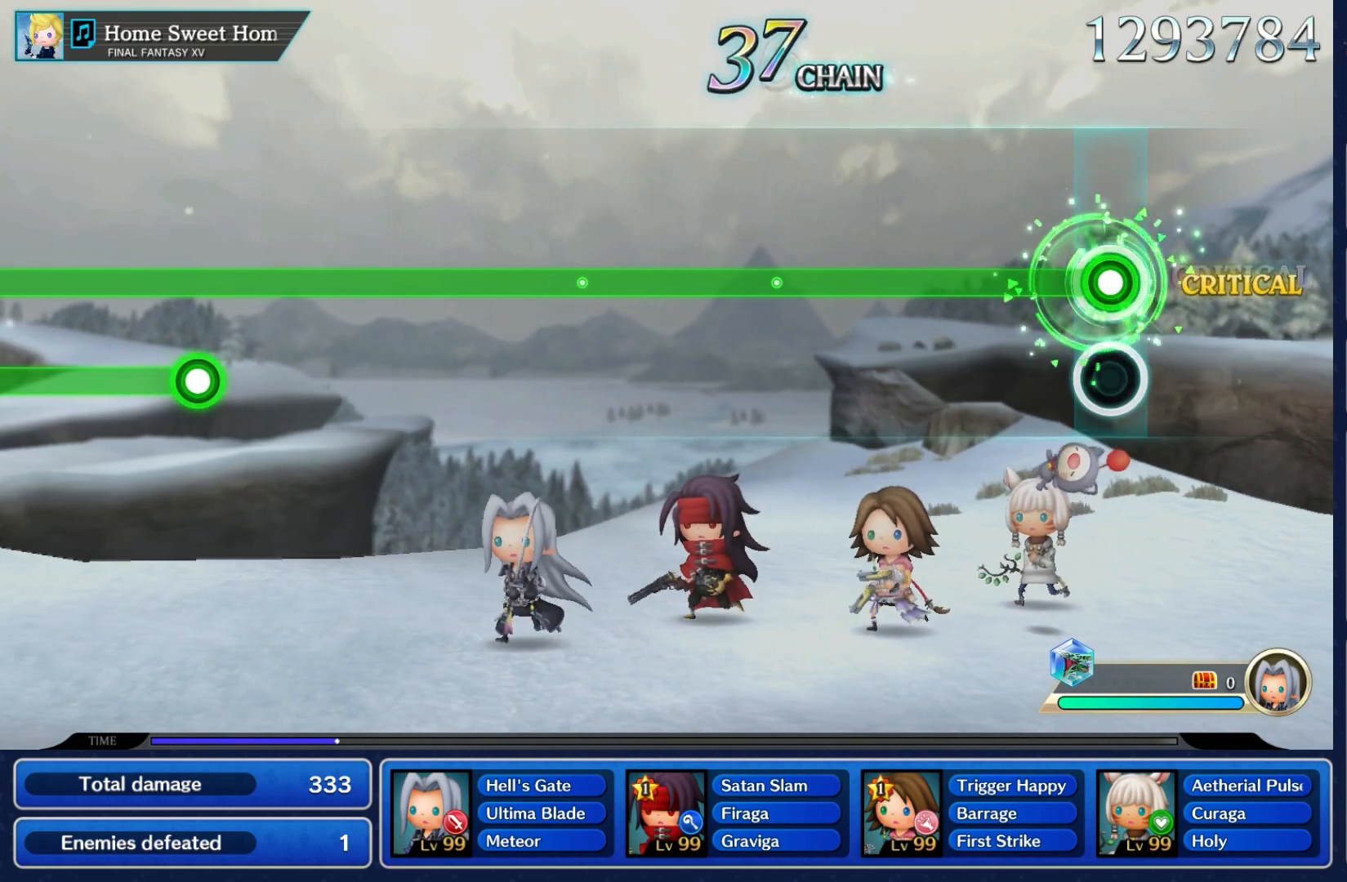
{"buttons": ["A"], "left_stick": "center", "right_stick": "center", "events": []}
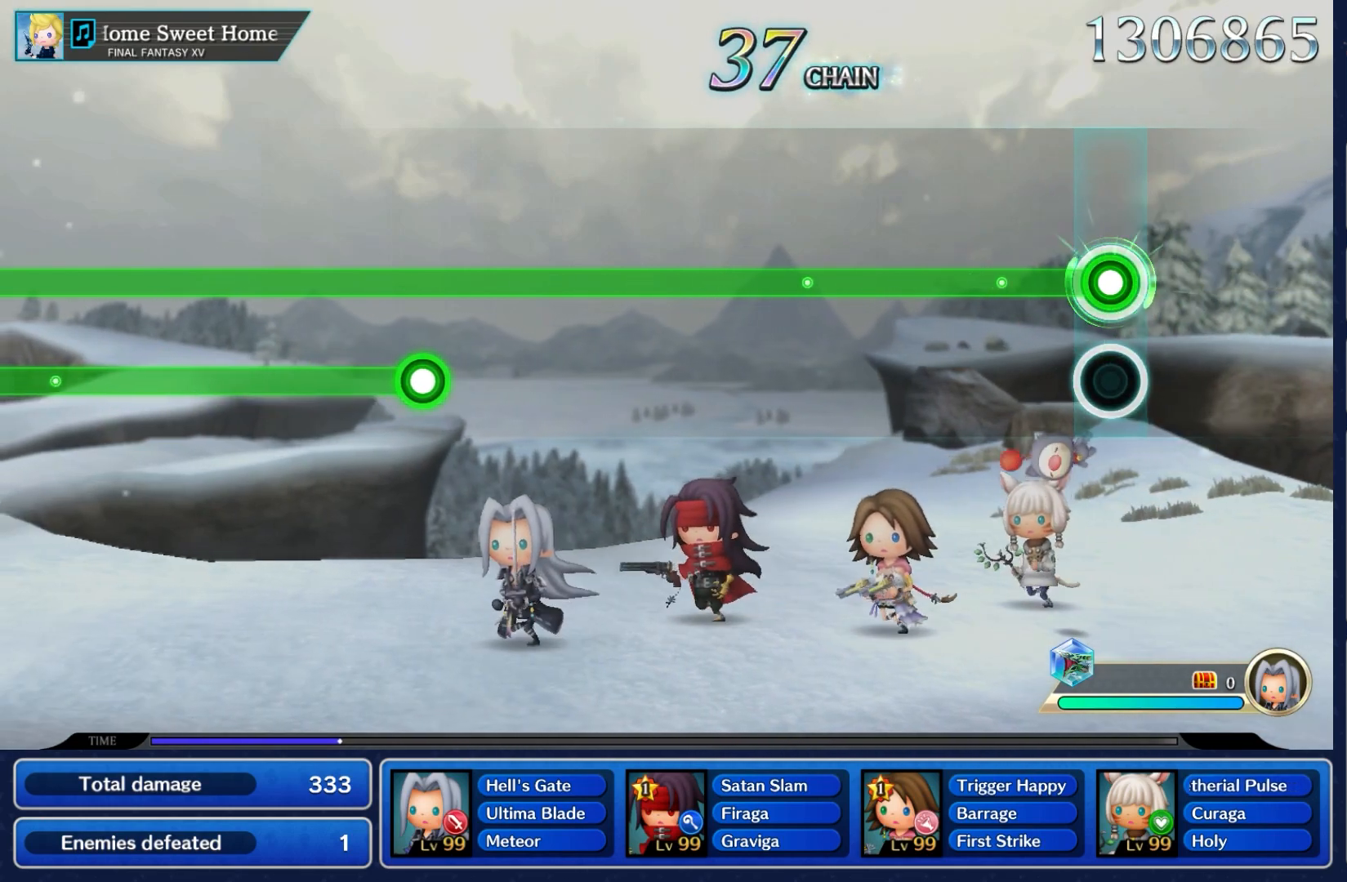
{"buttons": ["A"], "left_stick": "center", "right_stick": "center", "events": []}
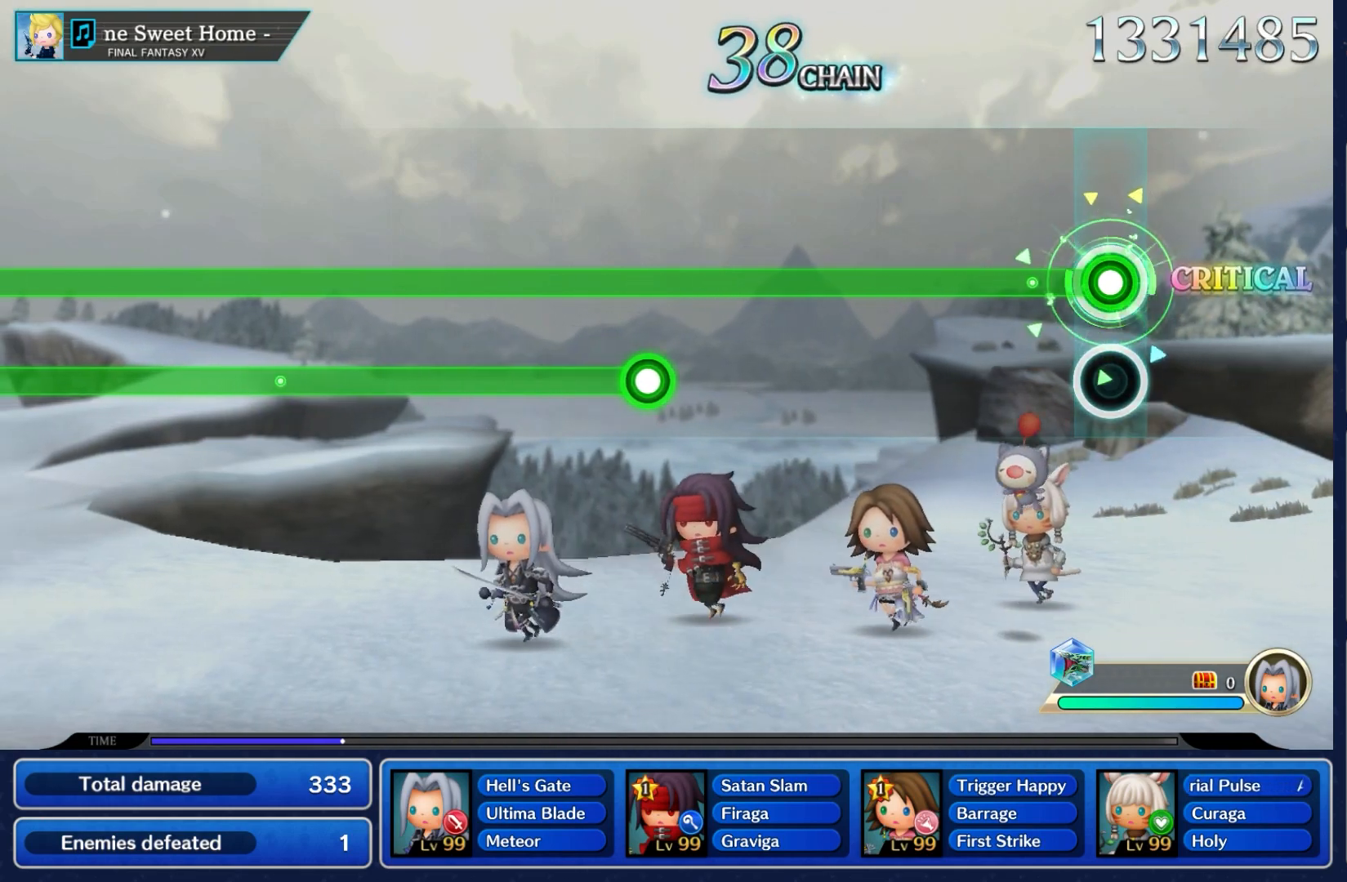
{"buttons": ["A"], "left_stick": "center", "right_stick": "center", "events": []}
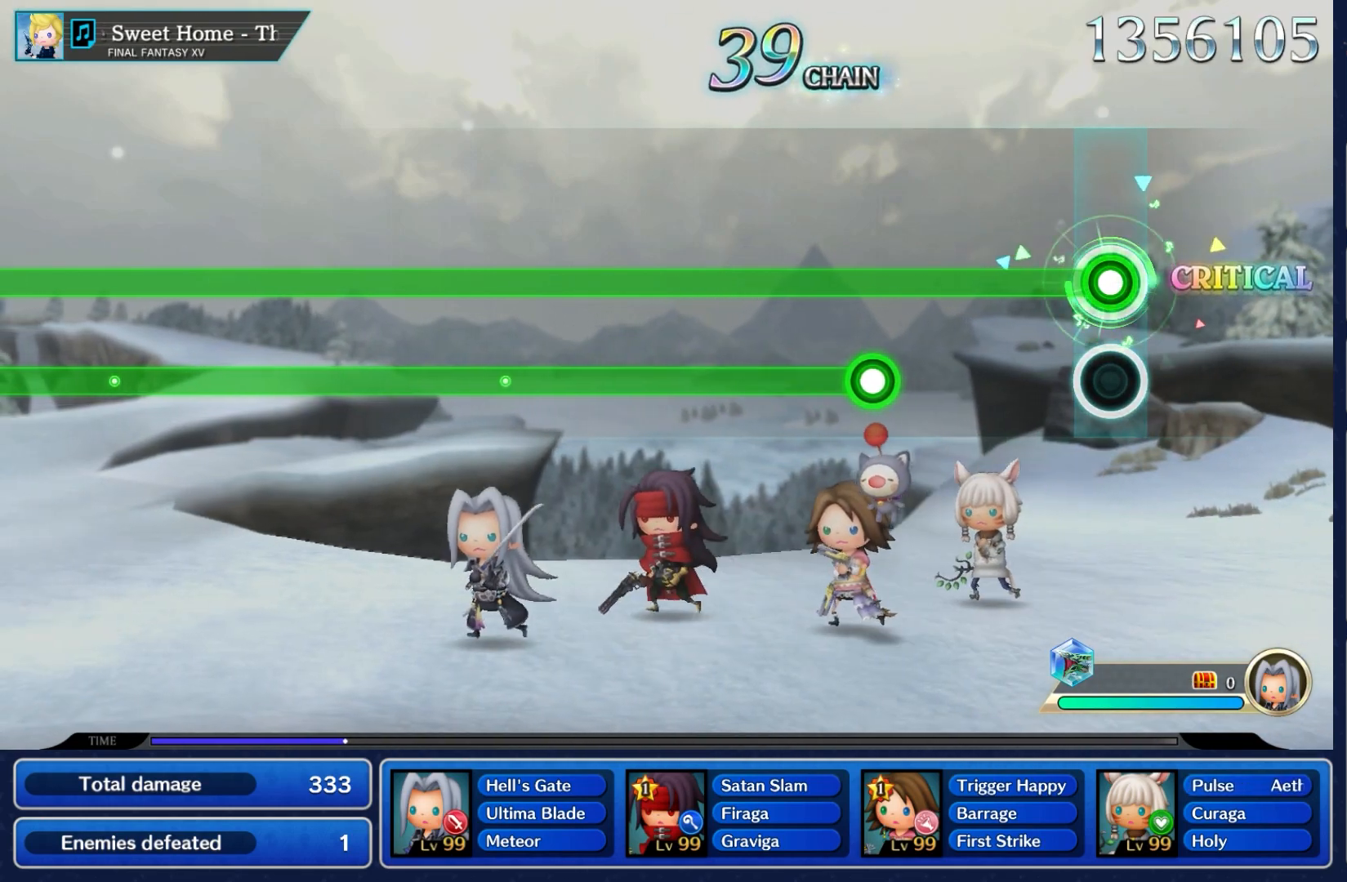
{"buttons": ["A"], "left_stick": "center", "right_stick": "center", "events": []}
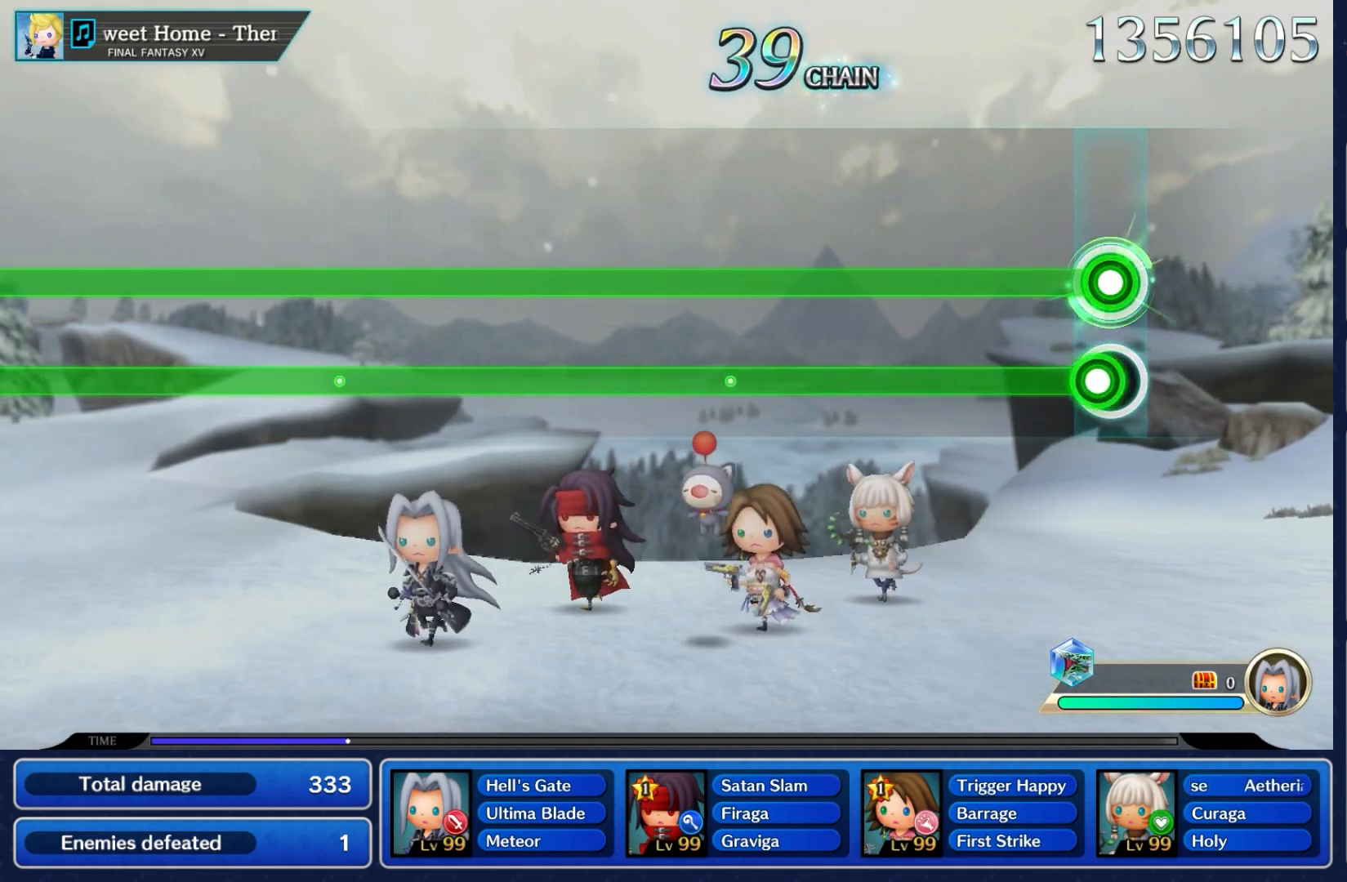
{"buttons": ["A", "L1"], "left_stick": "center", "right_stick": "center", "events": [[50, "L1", "down"]]}
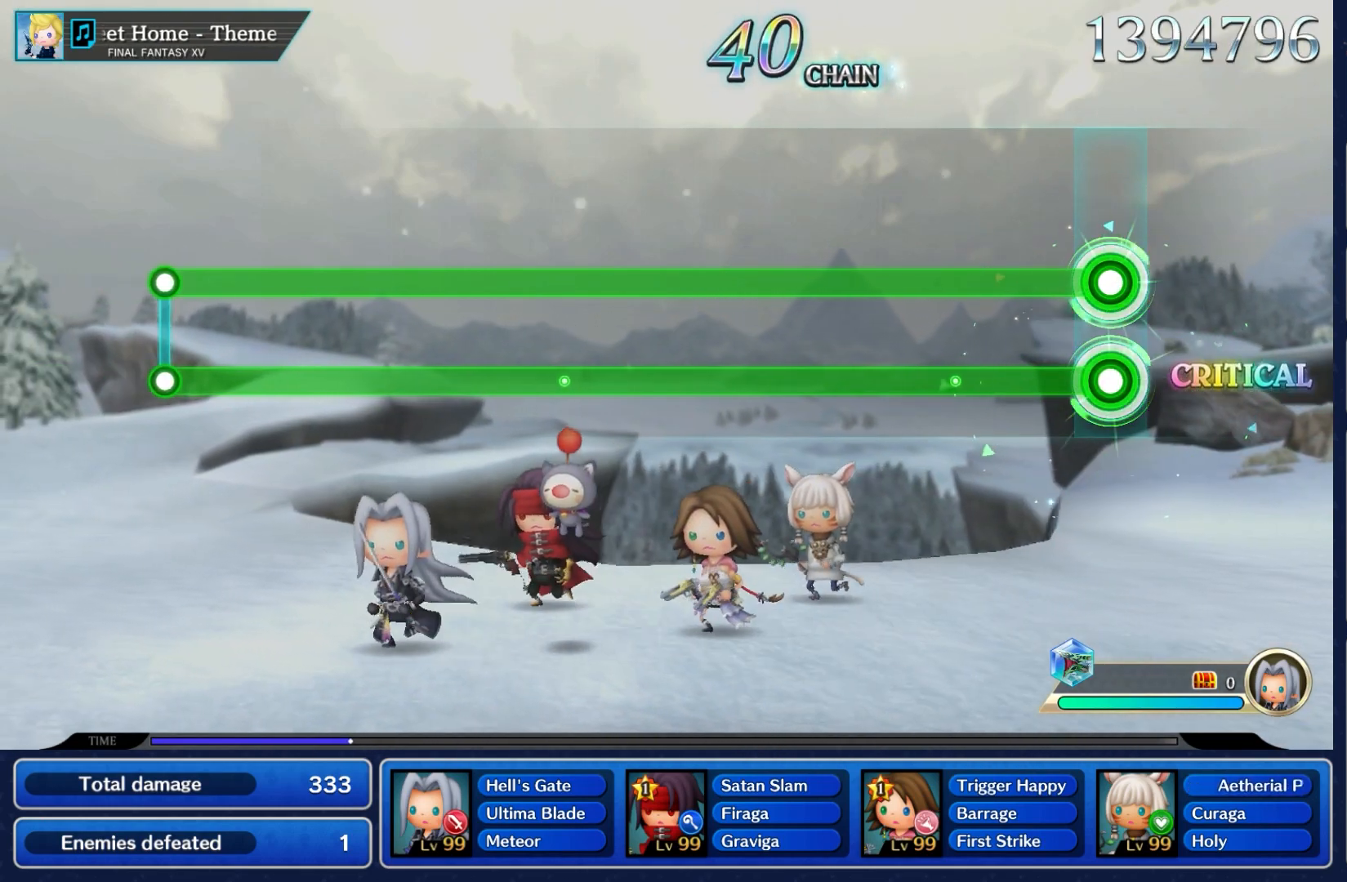
{"buttons": ["A", "L1"], "left_stick": "center", "right_stick": "center", "events": []}
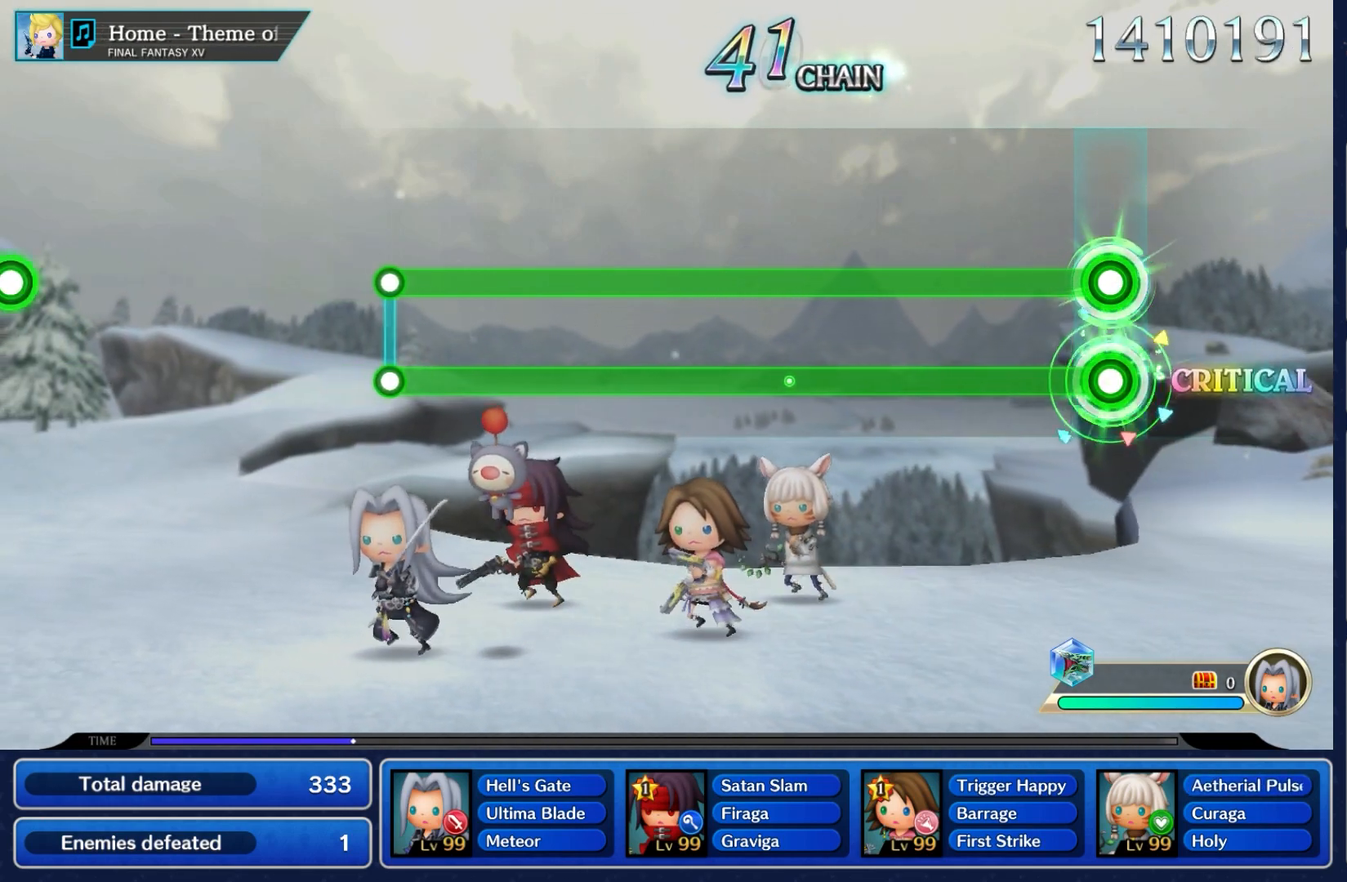
{"buttons": ["A", "L1"], "left_stick": "center", "right_stick": "center", "events": []}
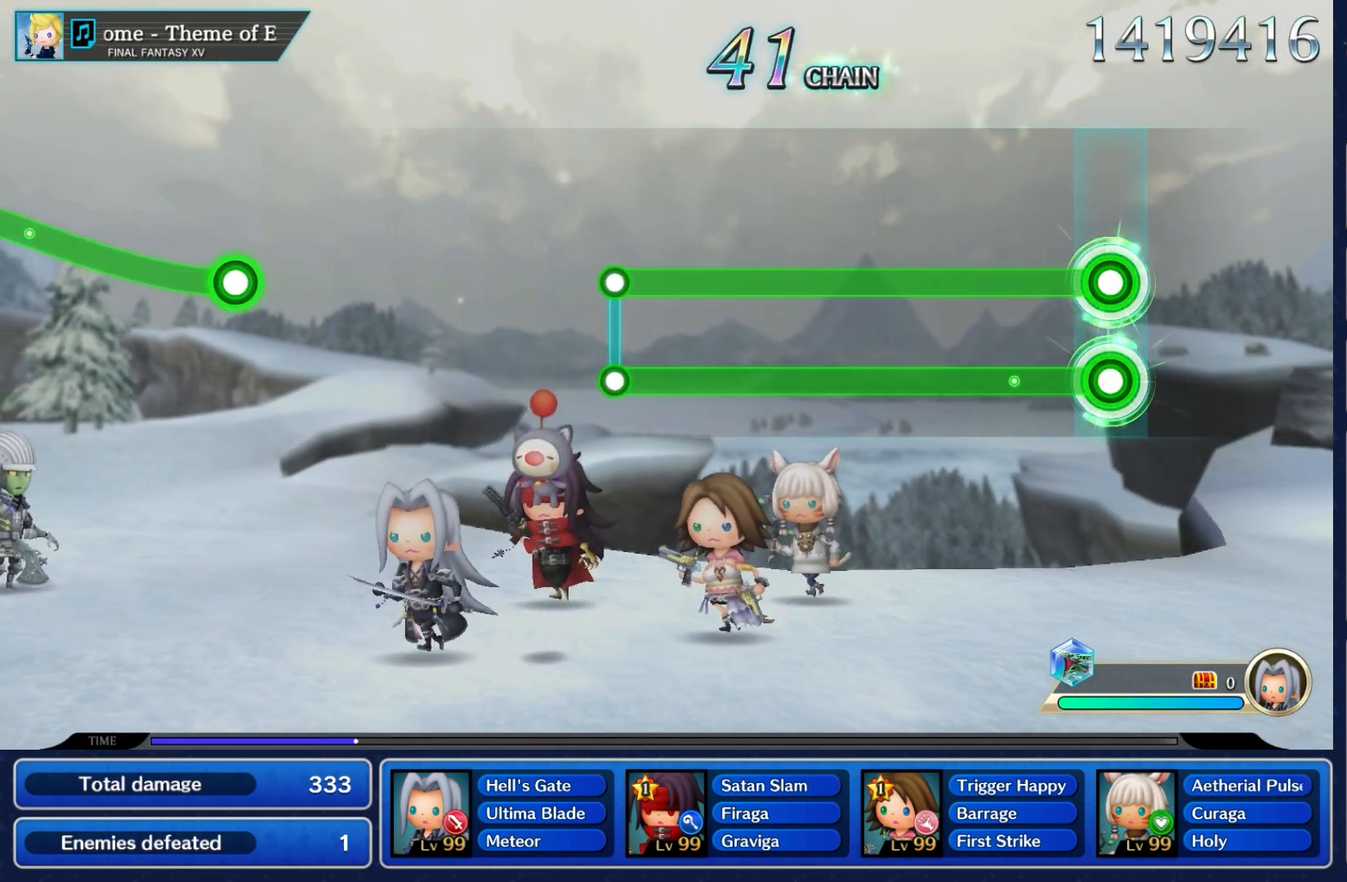
{"buttons": ["A", "L1"], "left_stick": "center", "right_stick": "center", "events": []}
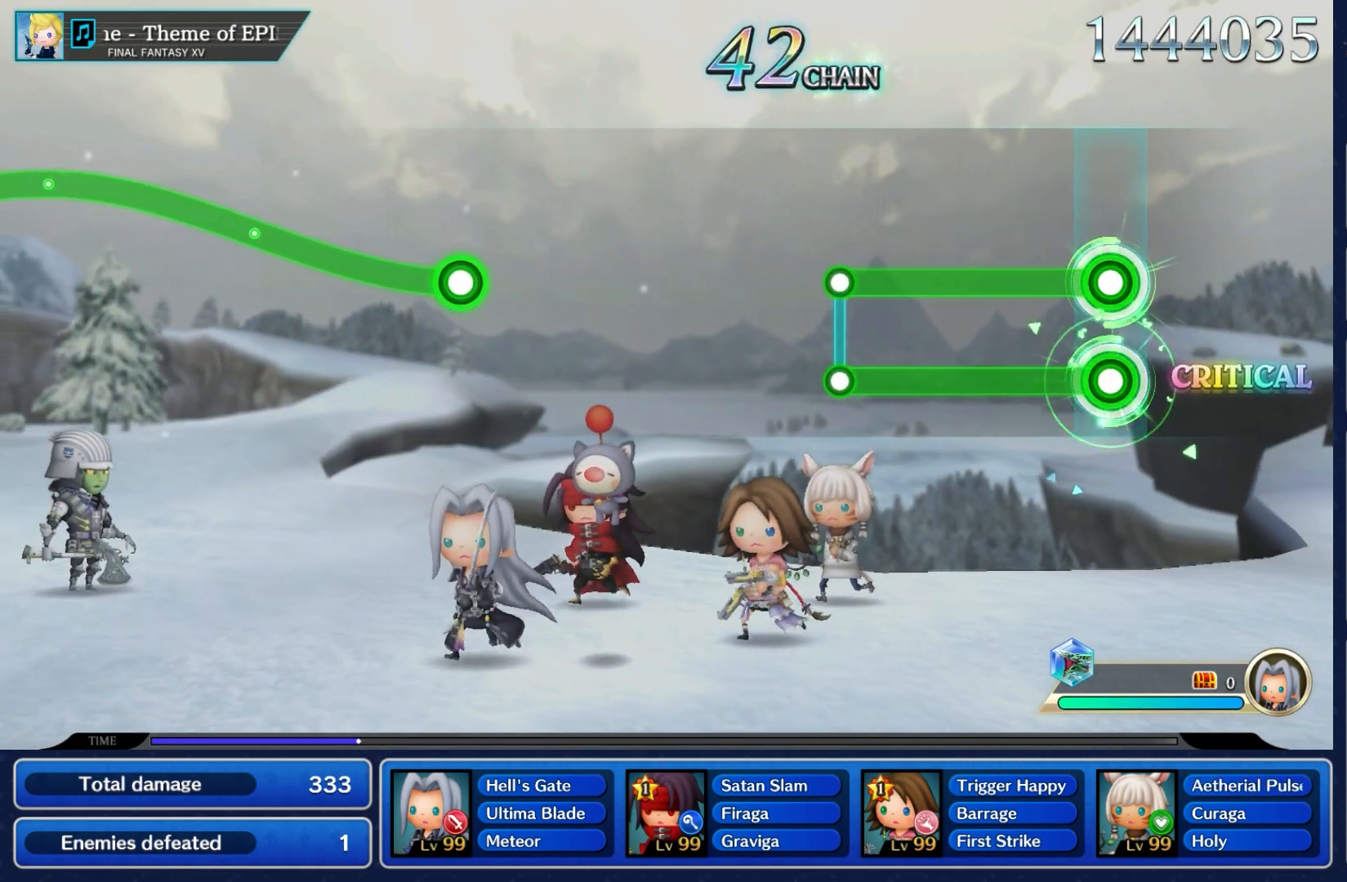
{"buttons": ["A", "L1"], "left_stick": "center", "right_stick": "center", "events": []}
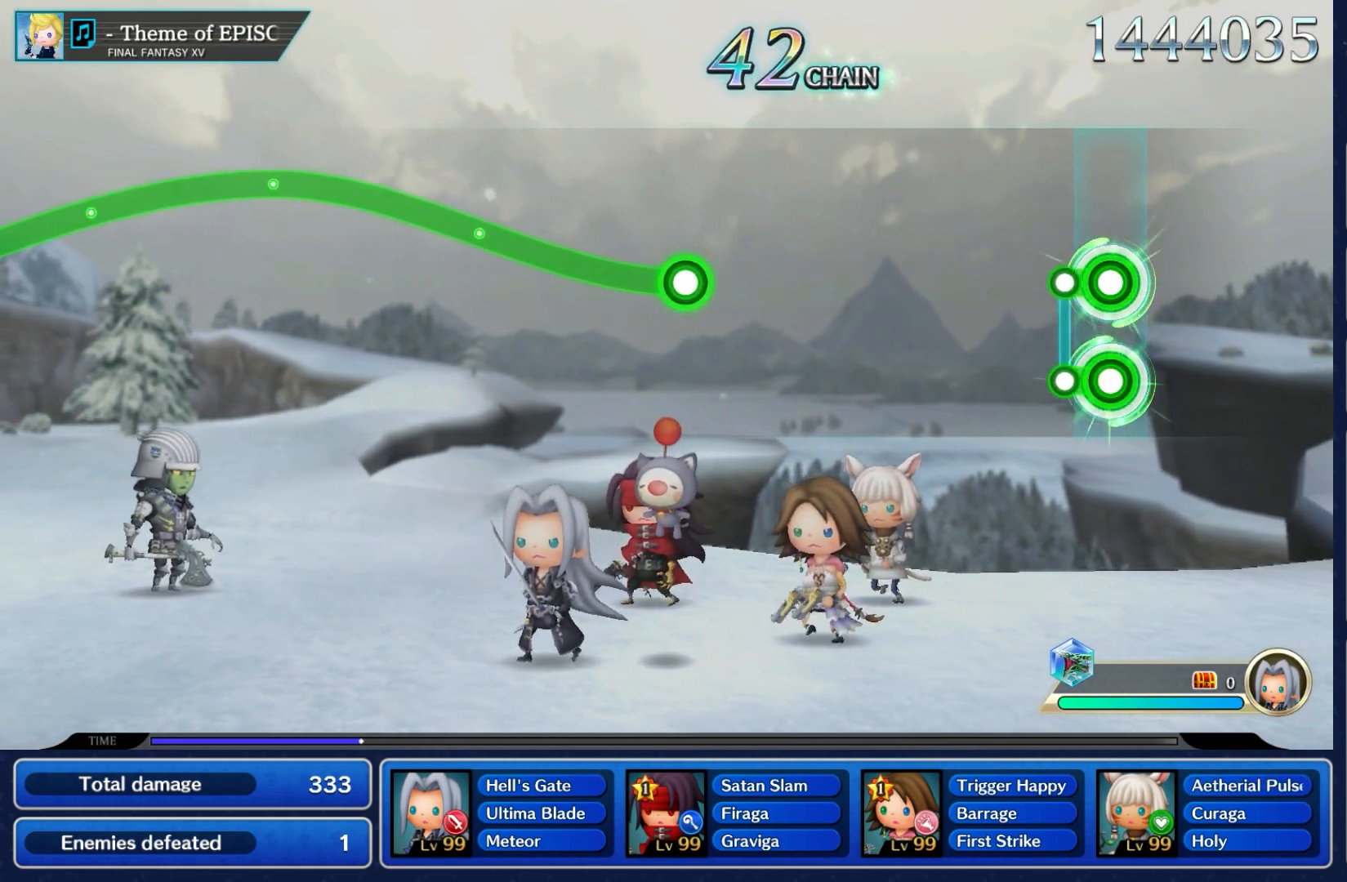
{"buttons": [], "left_stick": "center", "right_stick": "center", "events": [[133, "A", "up"], [133, "L1", "up"]]}